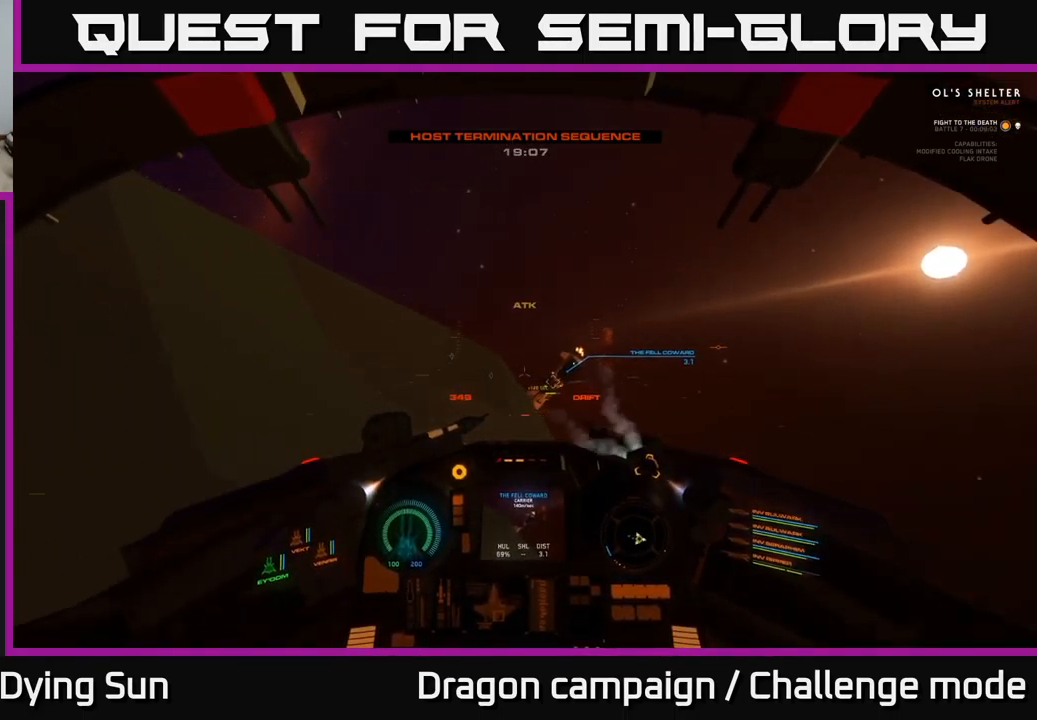
Gameplay with a controller (Xbox layout); each line is a JSON object with the inputs held at the frame after it. "events" lists button and stick changes between this image and that frame as [ms after this image, input, new state], when the widget could be followed in between.
{"buttons": ["L1"], "left_stick": "center", "right_stick": "left", "events": [[100, "right_stick", "center"], [150, "R1", "down"], [233, "R1", "up"], [500, "right_stick", "left"]]}
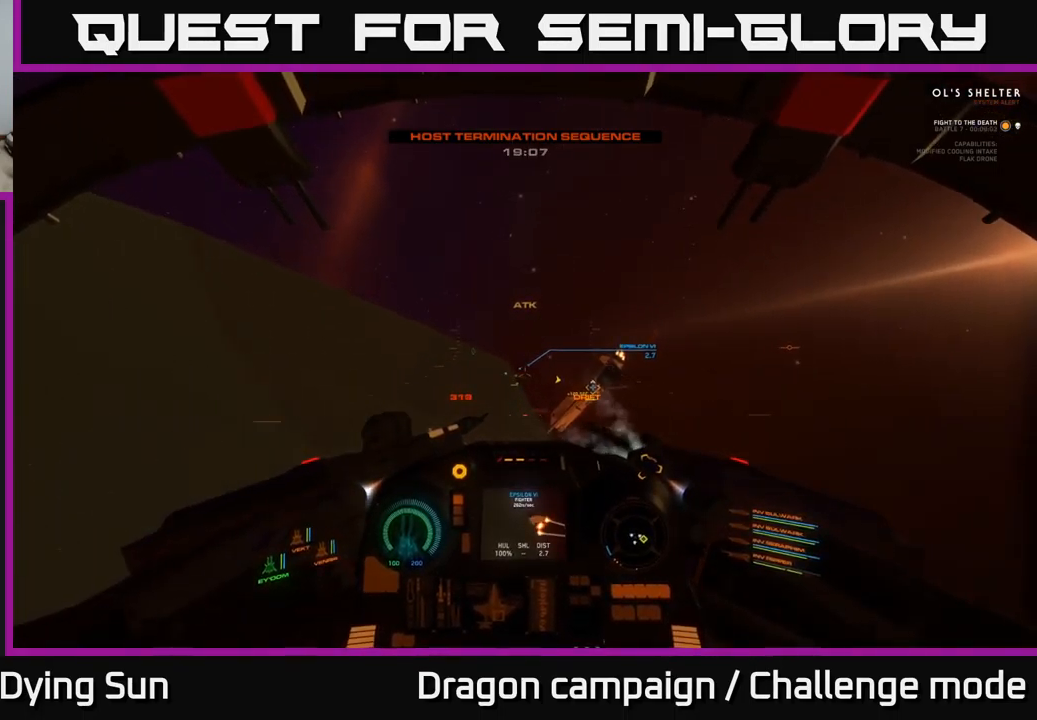
{"buttons": ["L1"], "left_stick": "center", "right_stick": "center", "events": [[133, "right_stick", "center"], [283, "right_stick", "up-left"], [450, "right_stick", "center"]]}
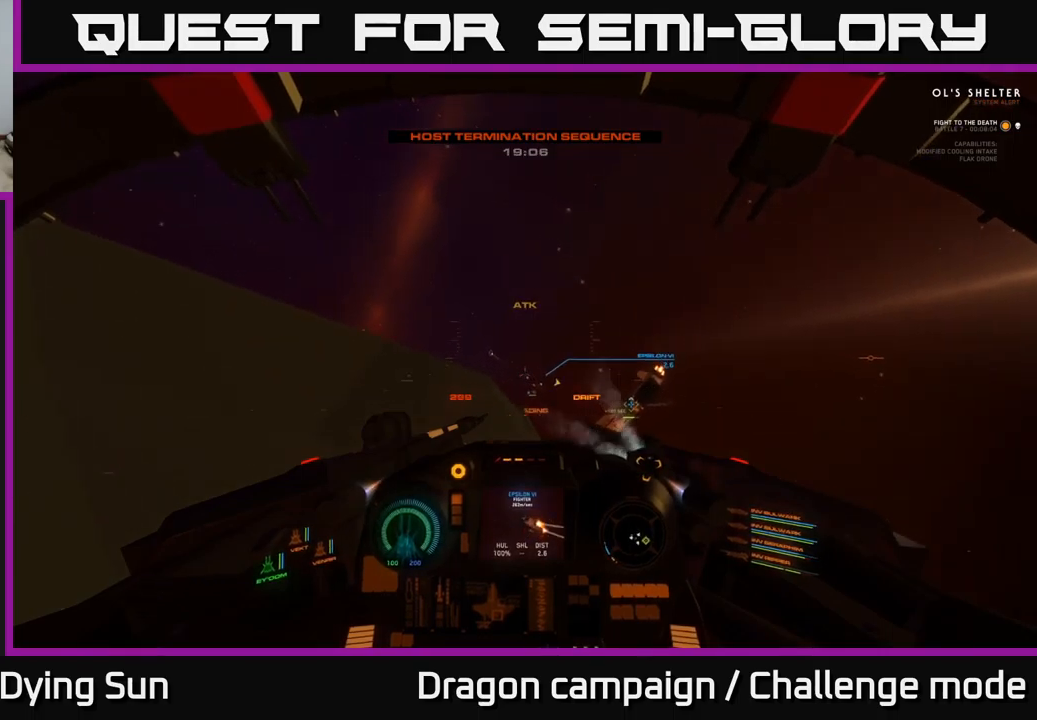
{"buttons": ["L1"], "left_stick": "center", "right_stick": "center", "events": [[200, "right_stick", "down-left"], [300, "right_stick", "center"]]}
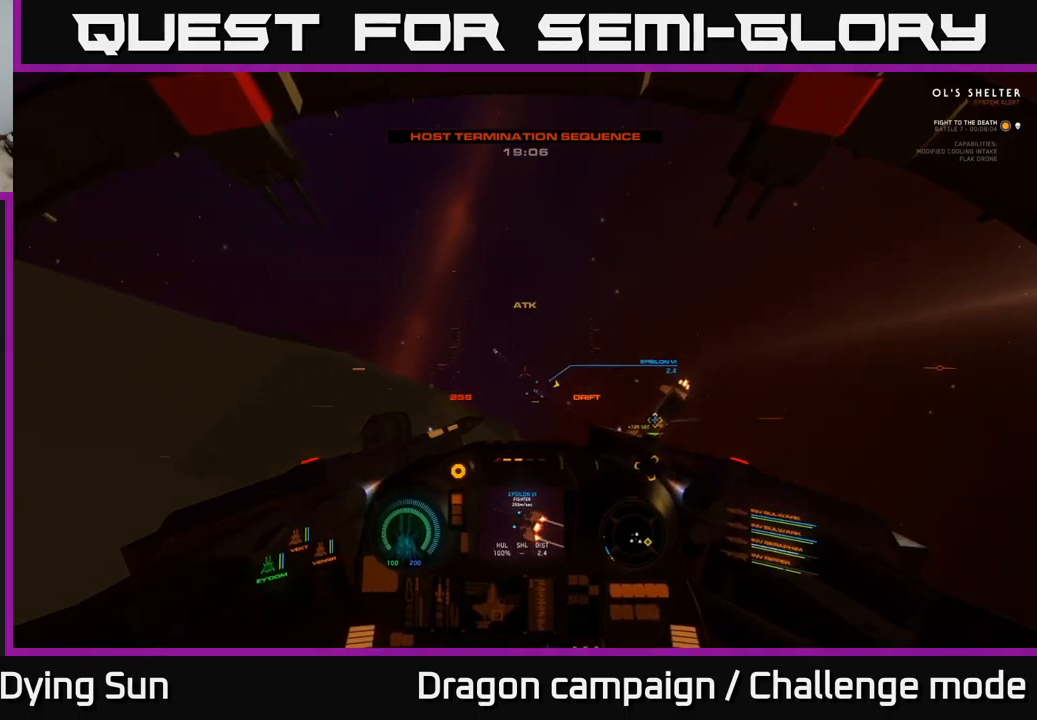
{"buttons": ["L1", "R2"], "left_stick": "center", "right_stick": "left", "events": [[17, "right_stick", "down"], [183, "right_stick", "center"], [317, "right_stick", "left"], [400, "R2", "down"]]}
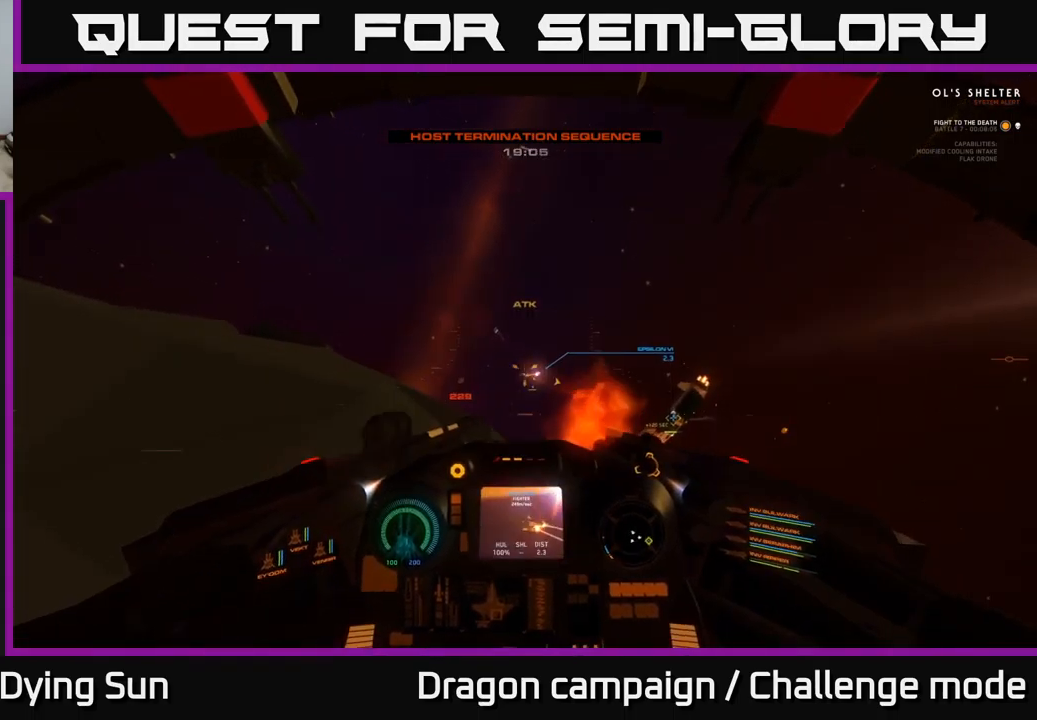
{"buttons": ["L1"], "left_stick": "center", "right_stick": "center", "events": [[33, "R2", "up"], [67, "right_stick", "center"]]}
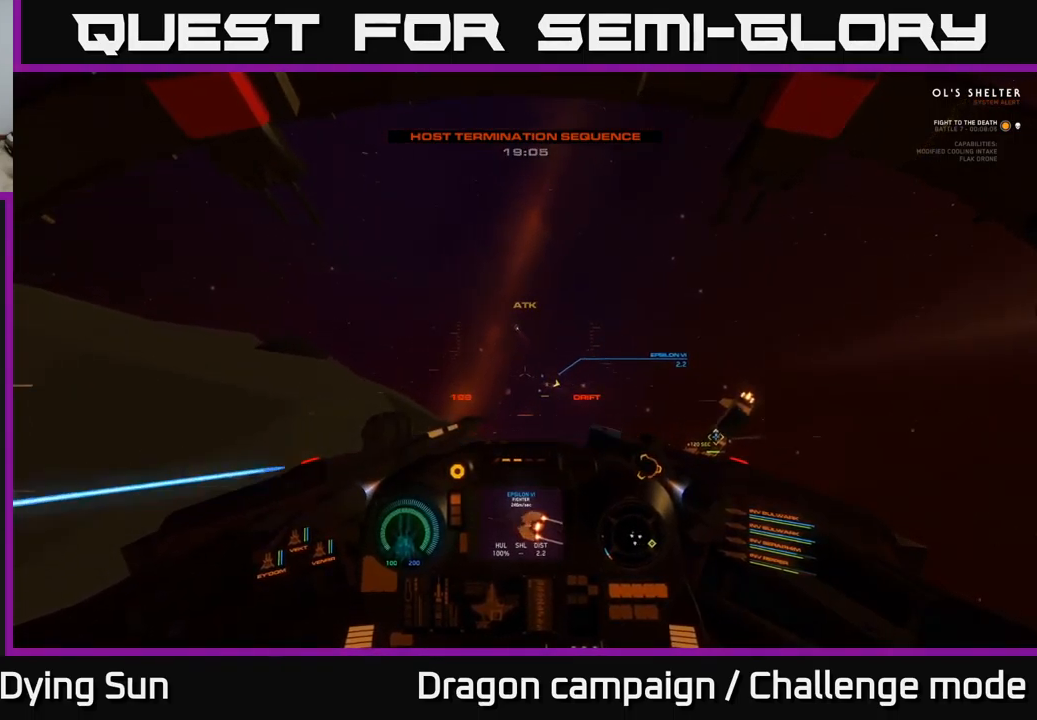
{"buttons": ["L1", "R2"], "left_stick": "center", "right_stick": "left", "events": [[367, "right_stick", "left"], [417, "R2", "down"]]}
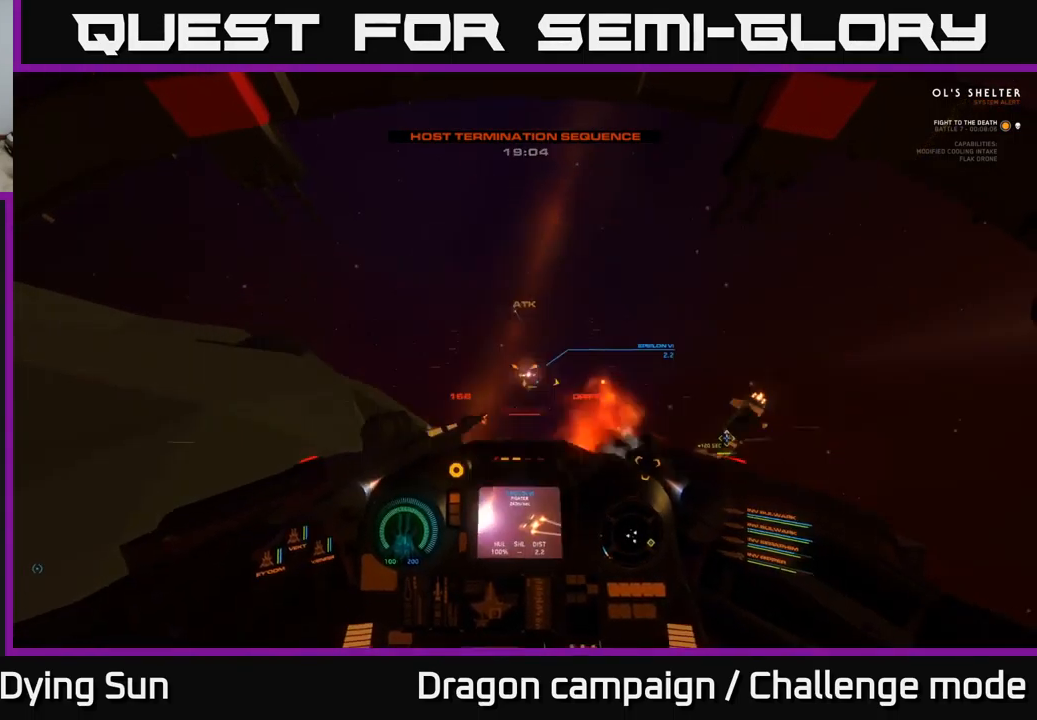
{"buttons": [], "left_stick": "center", "right_stick": "up", "events": [[17, "R2", "up"], [17, "right_stick", "center"], [233, "right_stick", "up"], [483, "L1", "up"]]}
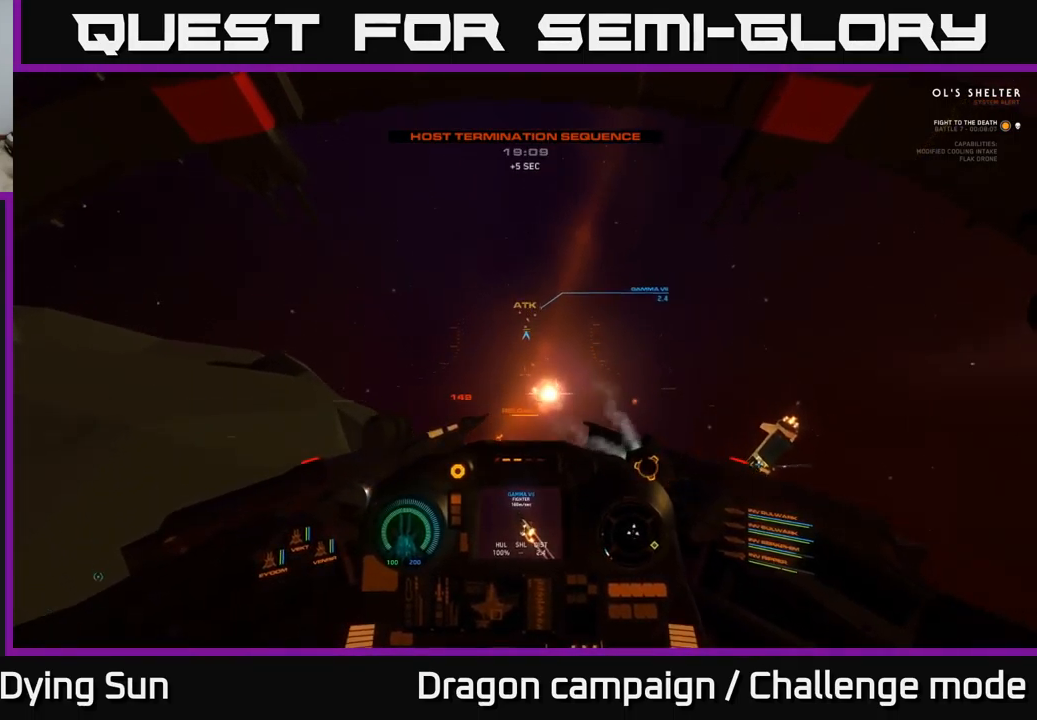
{"buttons": ["L2"], "left_stick": "center", "right_stick": "down", "events": [[217, "L2", "down"], [250, "right_stick", "center"], [300, "R1", "down"], [383, "right_stick", "down"], [400, "R1", "up"]]}
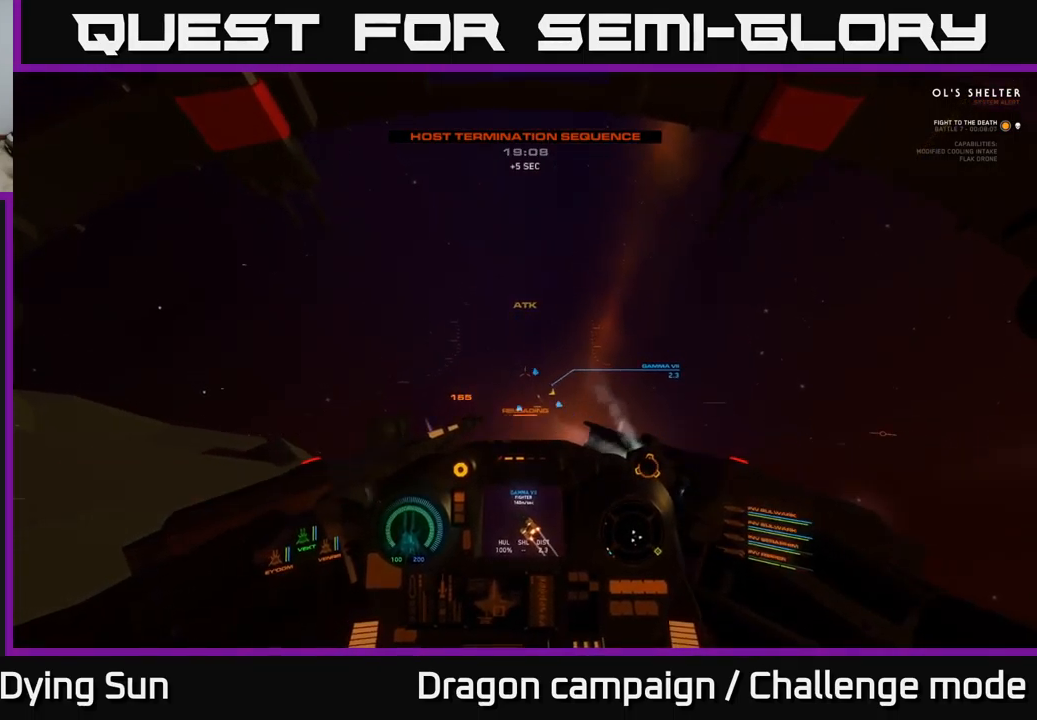
{"buttons": ["L2"], "left_stick": "center", "right_stick": "up-left", "events": [[67, "right_stick", "center"], [200, "Y", "down"], [267, "Y", "up"], [500, "right_stick", "up-left"]]}
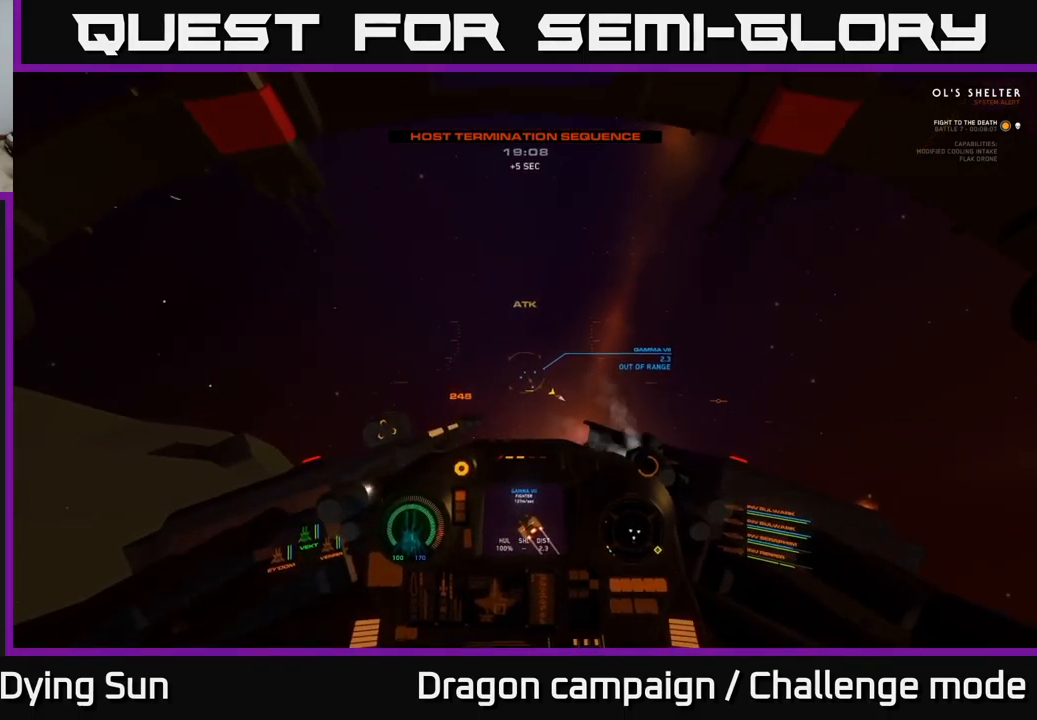
{"buttons": ["L2"], "left_stick": "center", "right_stick": "left", "events": [[200, "right_stick", "center"], [500, "right_stick", "left"]]}
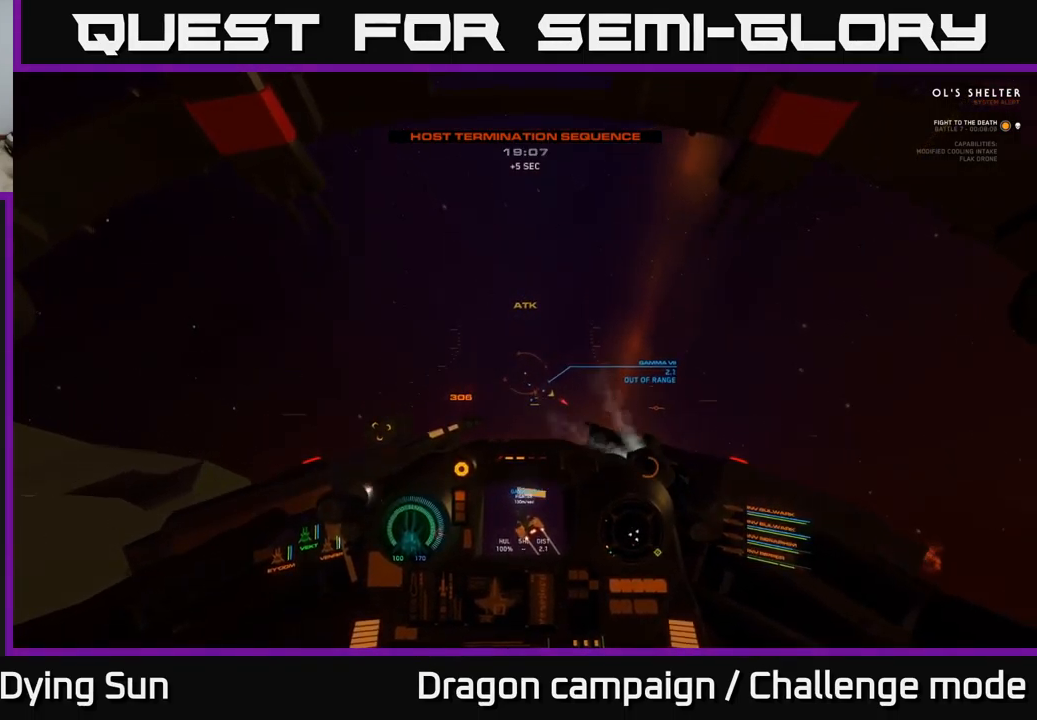
{"buttons": ["L2"], "left_stick": "center", "right_stick": "down", "events": [[183, "right_stick", "center"], [367, "right_stick", "down"]]}
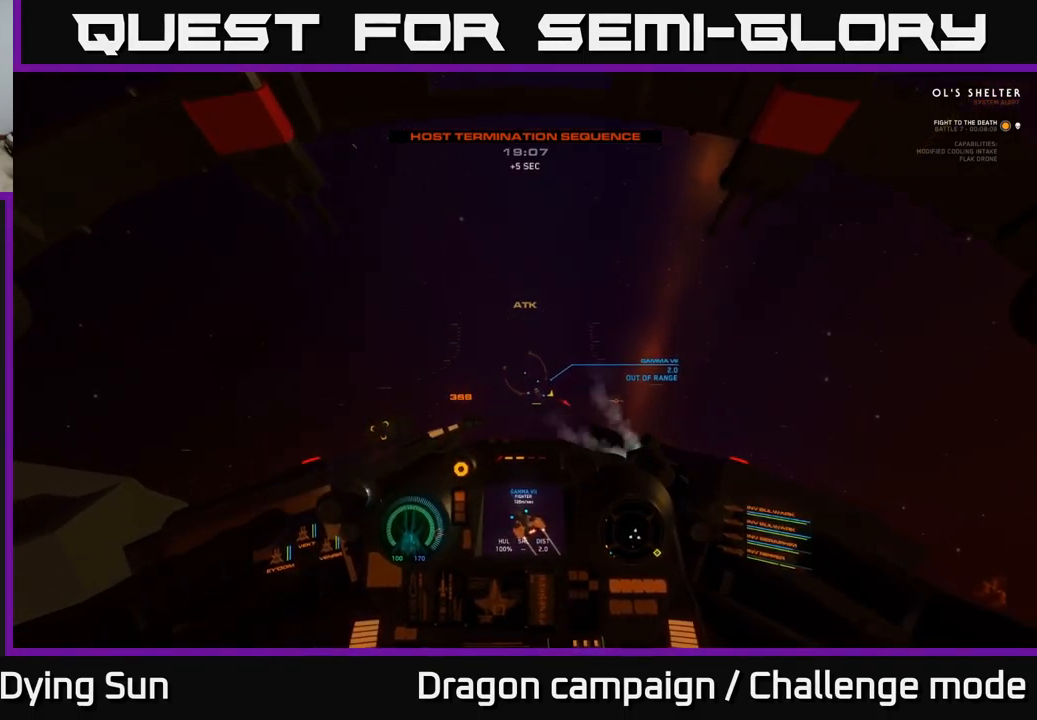
{"buttons": ["L2"], "left_stick": "center", "right_stick": "up", "events": [[17, "right_stick", "up-left"], [133, "right_stick", "center"], [334, "right_stick", "up"]]}
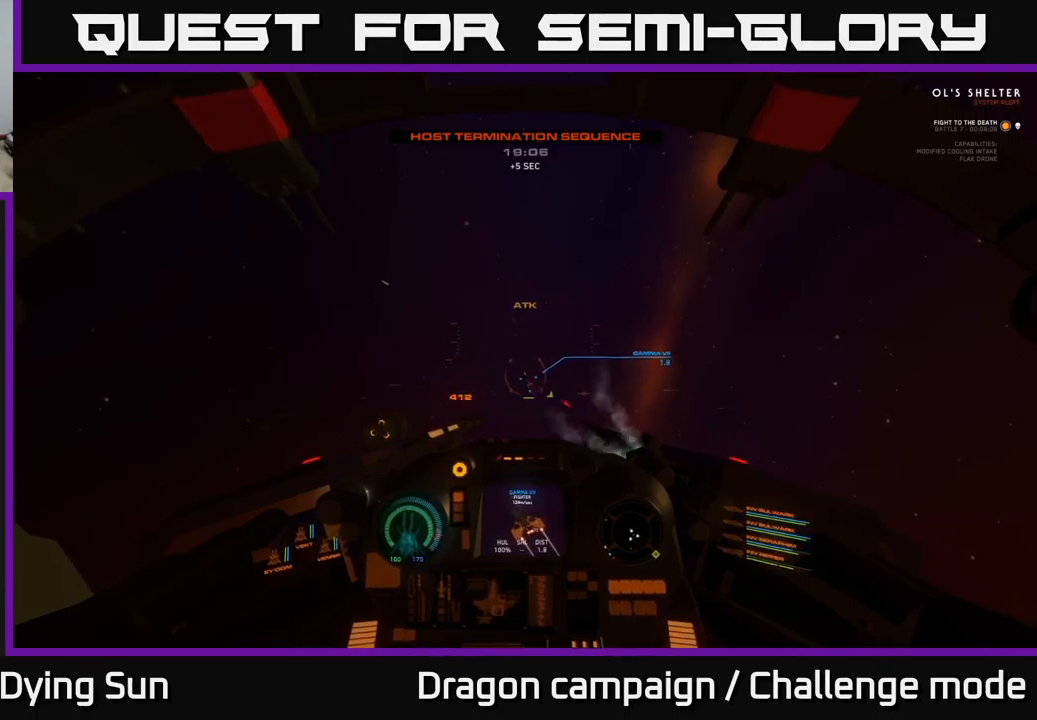
{"buttons": ["L2"], "left_stick": "center", "right_stick": "center", "events": [[117, "right_stick", "left"], [167, "right_stick", "up-left"], [367, "right_stick", "center"]]}
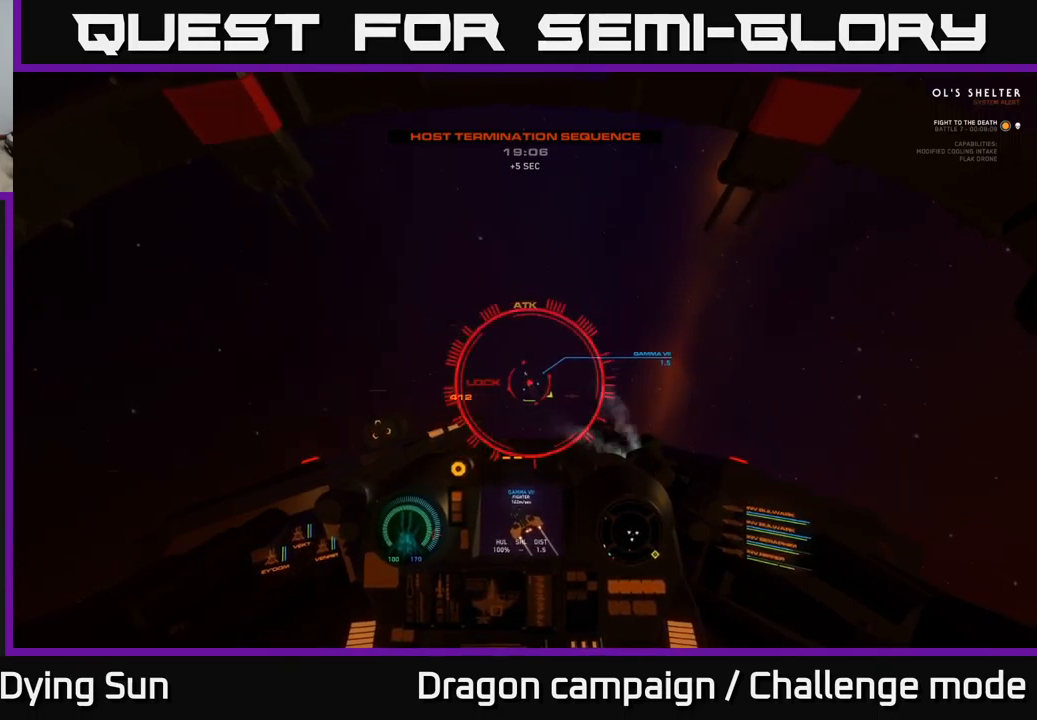
{"buttons": [], "left_stick": "center", "right_stick": "up", "events": [[100, "right_stick", "up-left"], [267, "right_stick", "up"], [317, "R2", "down"], [417, "L2", "up"], [417, "R2", "up"]]}
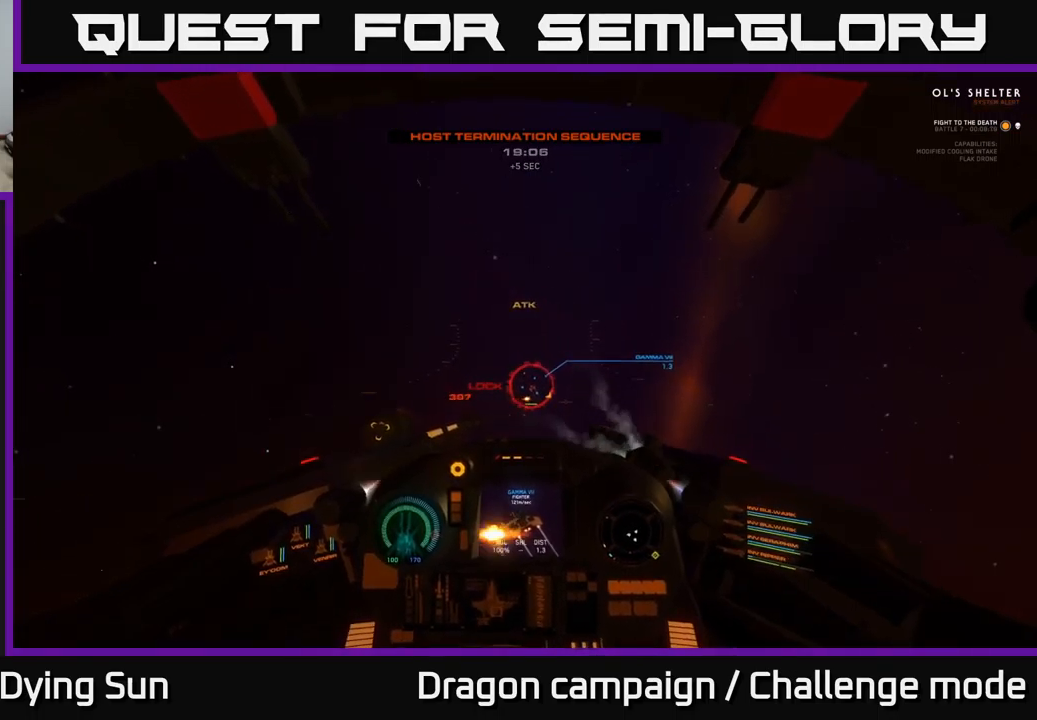
{"buttons": ["R2"], "left_stick": "down", "right_stick": "center", "events": [[17, "left_stick", "down"], [34, "R2", "down"], [134, "R2", "up"], [234, "R2", "down"], [234, "left_stick", "center"], [350, "R2", "up"], [350, "left_stick", "down"], [350, "right_stick", "center"], [467, "R2", "down"]]}
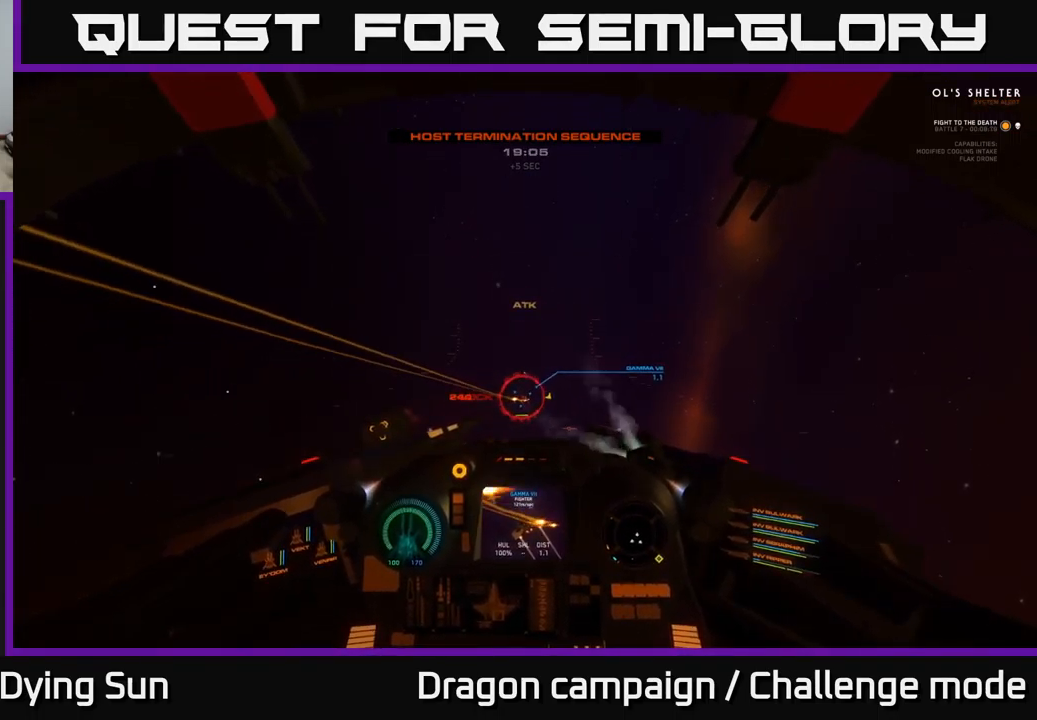
{"buttons": ["R2"], "left_stick": "down", "right_stick": "up-right", "events": [[34, "right_stick", "left"], [50, "left_stick", "center"], [100, "R2", "up"], [150, "left_stick", "down"], [217, "R2", "down"], [250, "right_stick", "center"], [300, "left_stick", "center"], [317, "R2", "up"], [400, "left_stick", "down"], [434, "R2", "down"], [450, "right_stick", "up-right"]]}
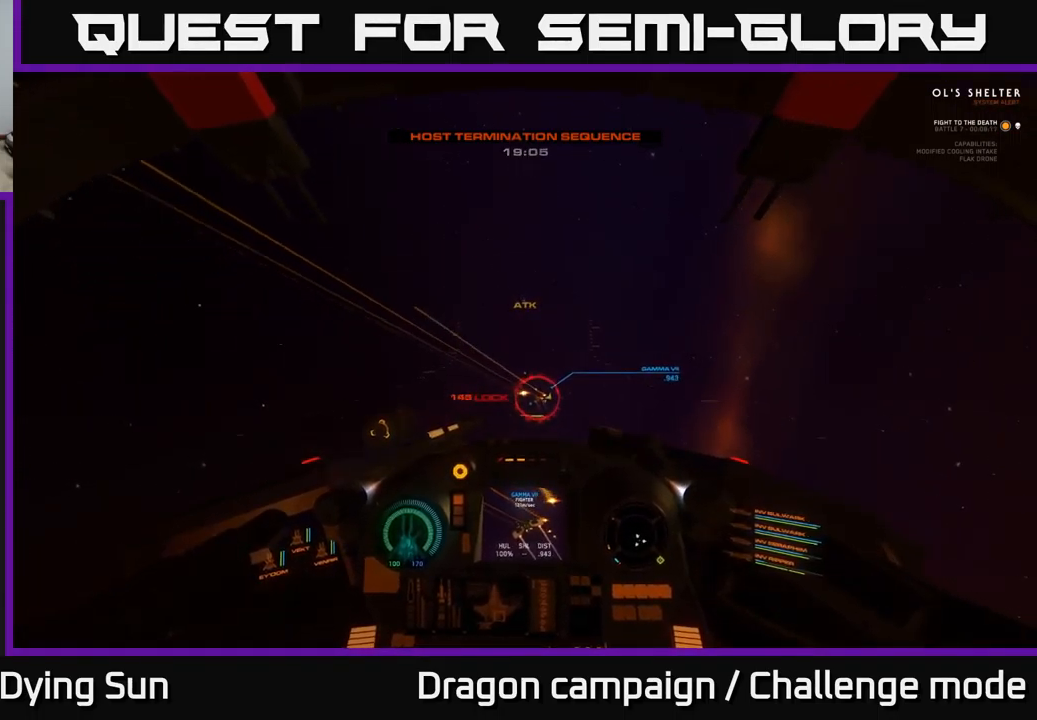
{"buttons": ["R2"], "left_stick": "down", "right_stick": "down-right", "events": [[50, "left_stick", "center"], [67, "R2", "up"], [100, "right_stick", "center"], [150, "left_stick", "down"], [184, "R2", "down"], [284, "left_stick", "center"], [317, "R2", "up"], [400, "R2", "down"], [400, "left_stick", "down"], [450, "right_stick", "down-right"]]}
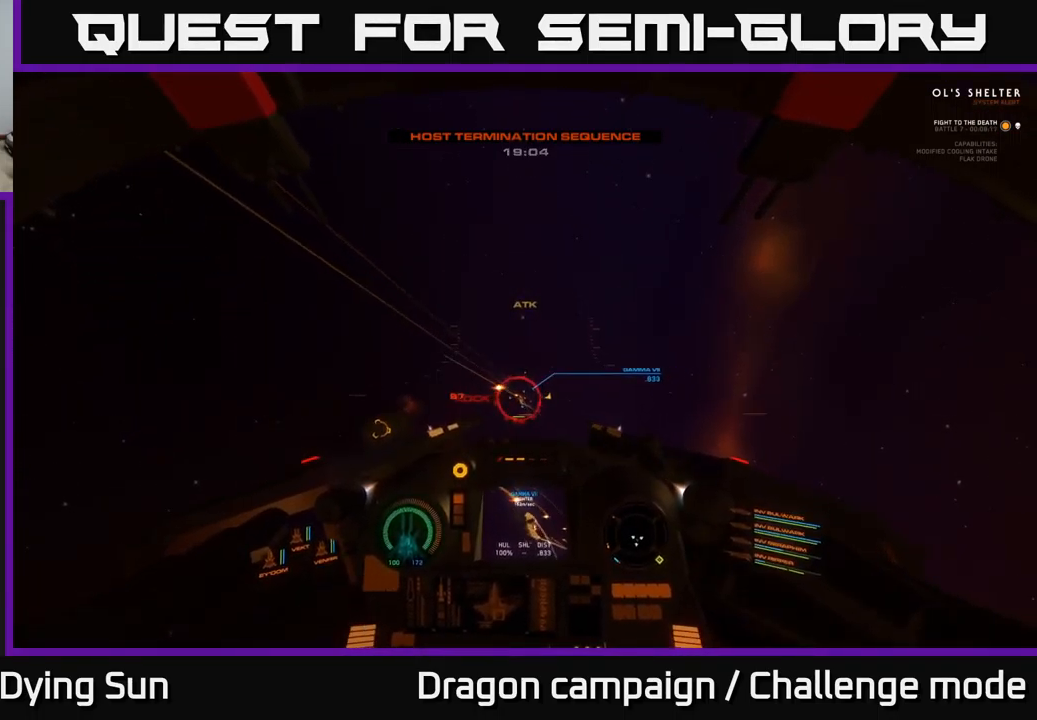
{"buttons": ["R2"], "left_stick": "down", "right_stick": "left", "events": [[17, "R2", "up"], [34, "left_stick", "center"], [84, "L2", "down"], [117, "right_stick", "left"], [134, "R2", "down"], [217, "L2", "up"], [284, "R2", "up"], [317, "left_stick", "down"], [384, "R2", "down"]]}
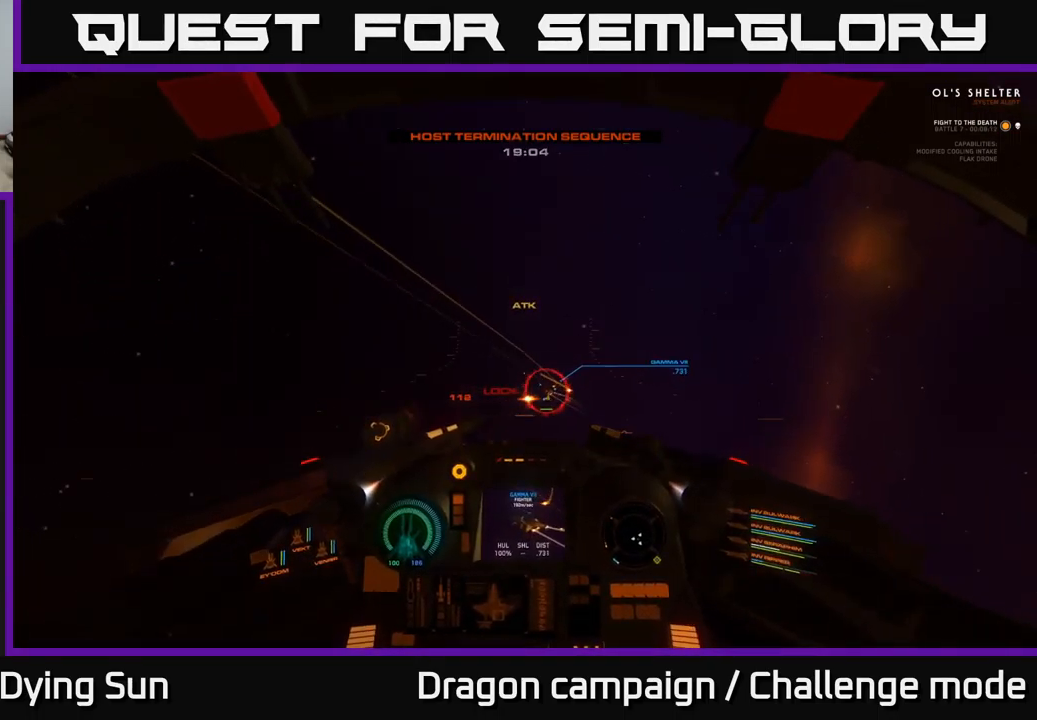
{"buttons": ["R2"], "left_stick": "down", "right_stick": "down-left", "events": [[17, "R2", "up"], [34, "right_stick", "up"], [100, "right_stick", "right"], [167, "R2", "down"], [217, "right_stick", "down"], [267, "right_stick", "down-left"], [284, "R2", "up"], [400, "R2", "down"]]}
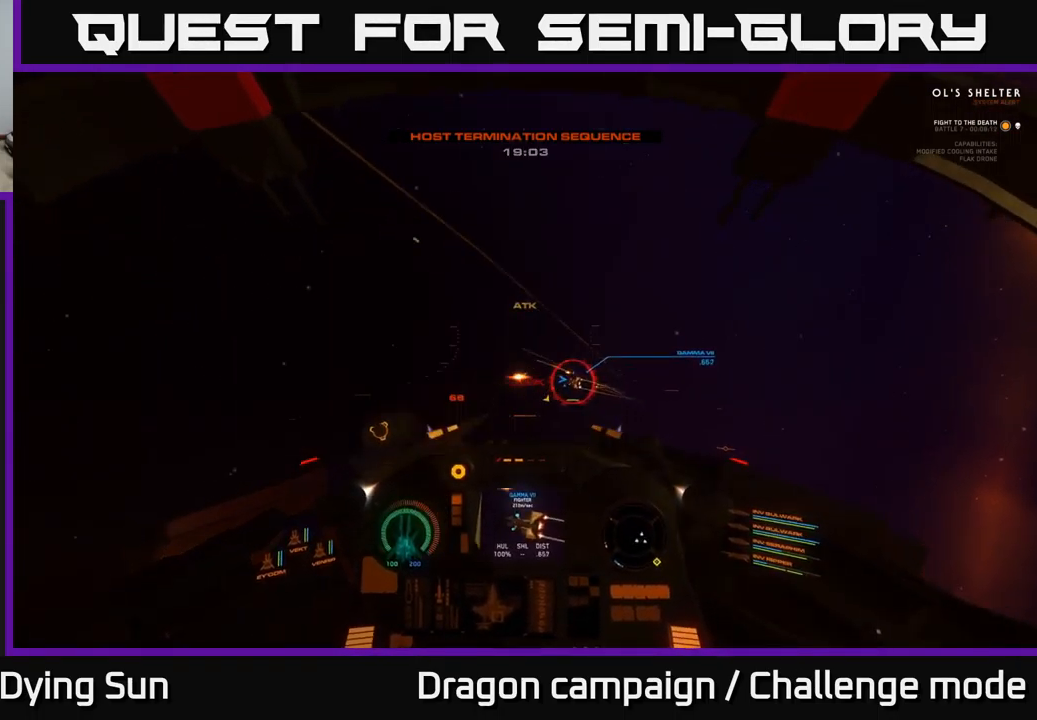
{"buttons": [], "left_stick": "down", "right_stick": "left", "events": [[17, "R2", "up"], [100, "right_stick", "center"], [134, "R2", "down"], [150, "right_stick", "up"], [250, "R2", "up"], [317, "right_stick", "left"], [334, "R2", "down"], [467, "R2", "up"]]}
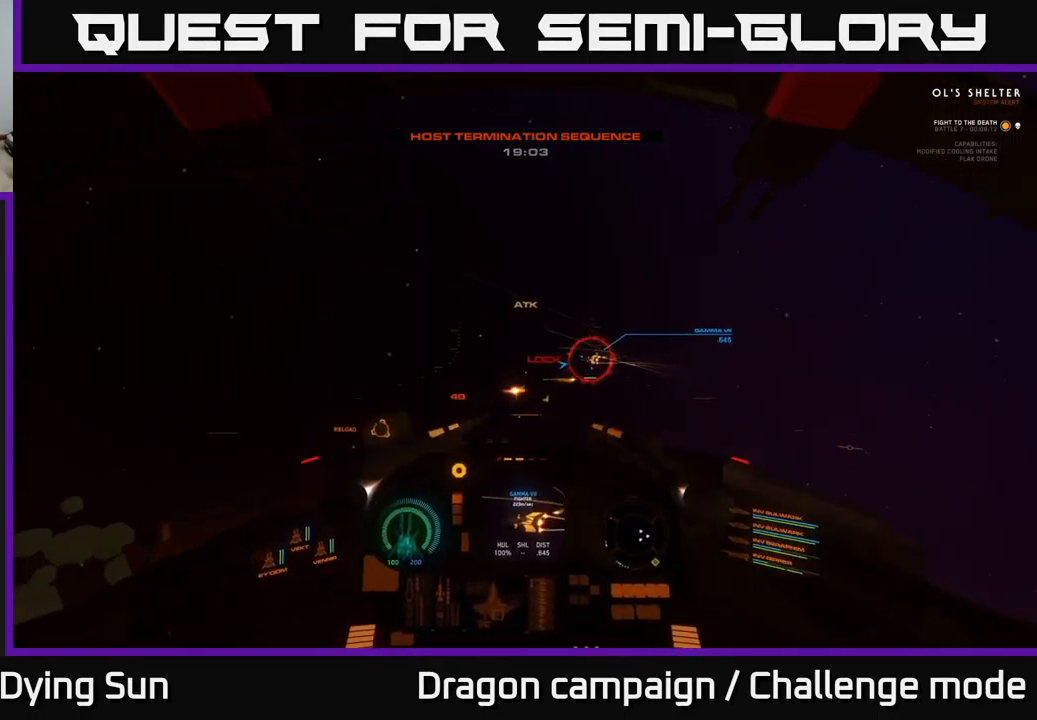
{"buttons": ["R2"], "left_stick": "down", "right_stick": "center", "events": [[84, "R2", "down"], [167, "right_stick", "center"], [184, "R2", "up"], [267, "R2", "down"], [350, "L3", "down"], [384, "R2", "up"], [484, "R2", "down"], [500, "L3", "up"]]}
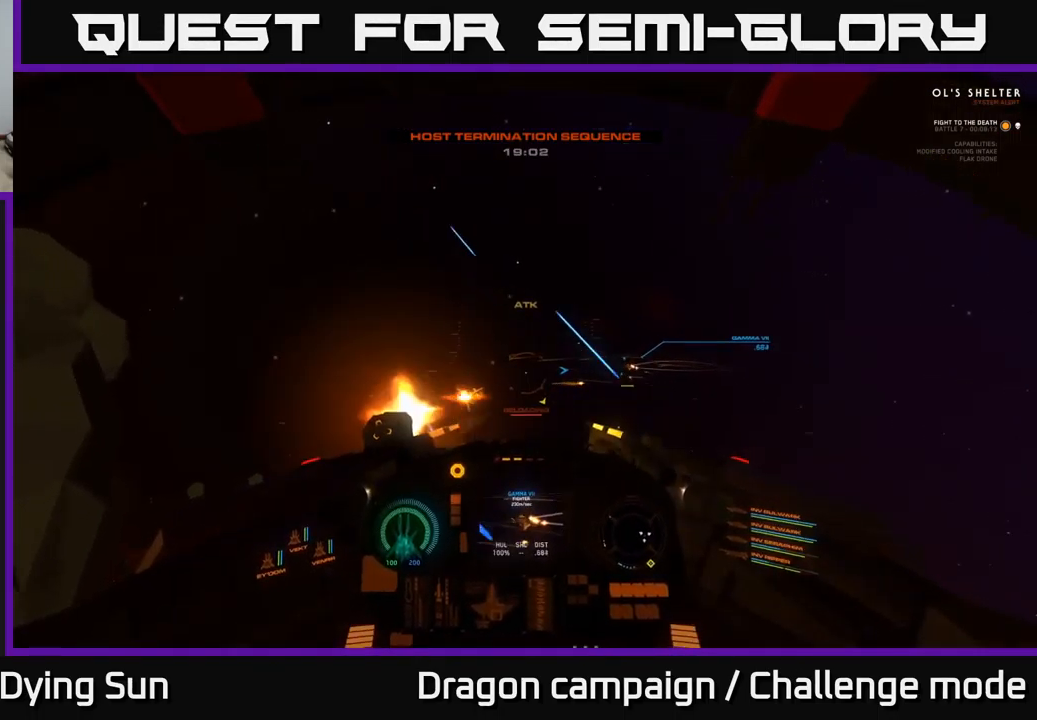
{"buttons": ["L2", "R2"], "left_stick": "center", "right_stick": "down", "events": [[50, "R2", "up"], [67, "left_stick", "center"], [84, "L2", "down"], [200, "R2", "down"], [316, "R2", "up"], [333, "right_stick", "down"], [433, "R2", "down"]]}
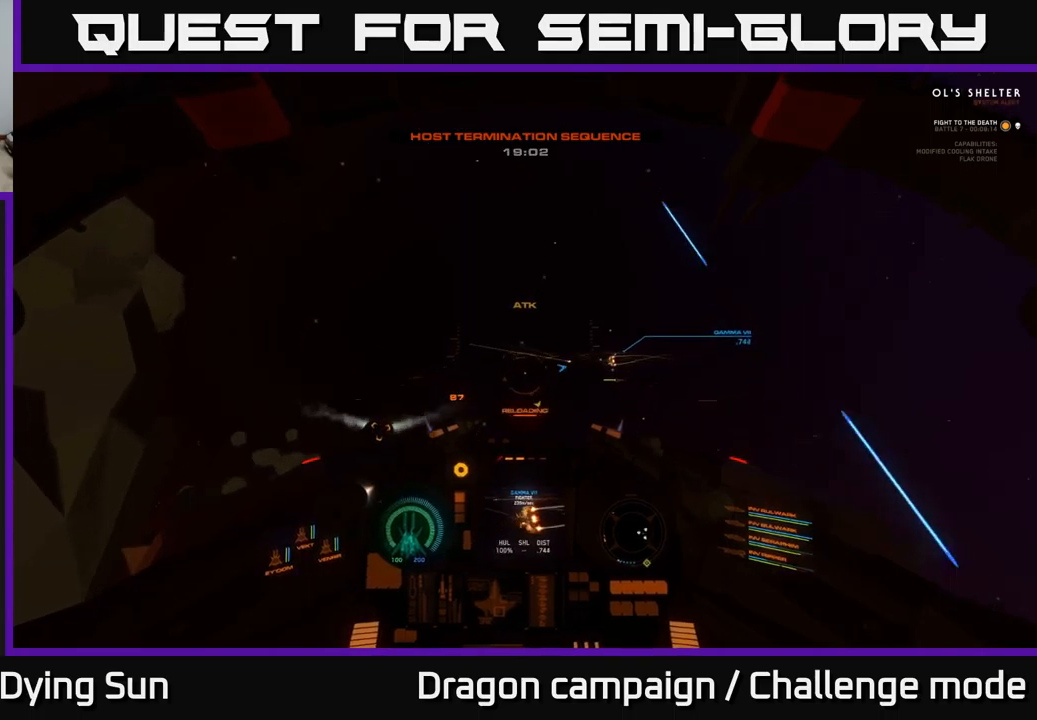
{"buttons": [], "left_stick": "center", "right_stick": "up", "events": [[33, "R2", "up"], [116, "right_stick", "center"], [216, "Y", "down"], [316, "Y", "up"], [350, "L2", "up"], [483, "right_stick", "up"]]}
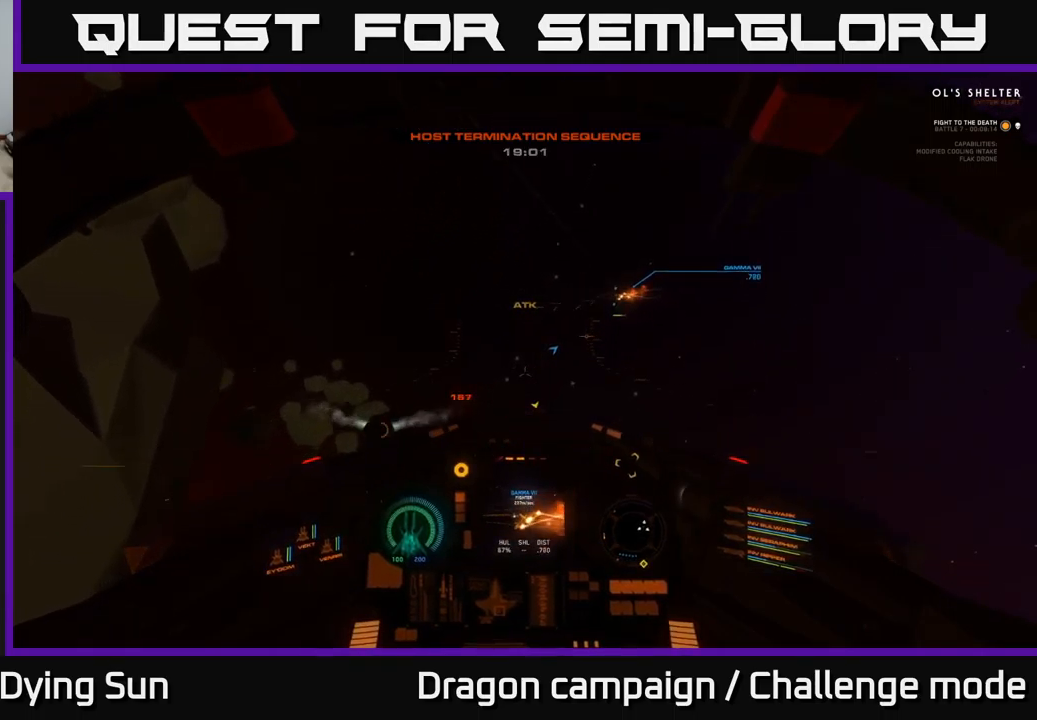
{"buttons": [], "left_stick": "center", "right_stick": "center", "events": [[100, "right_stick", "up-right"], [250, "L2", "down"], [450, "L2", "up"], [483, "right_stick", "center"]]}
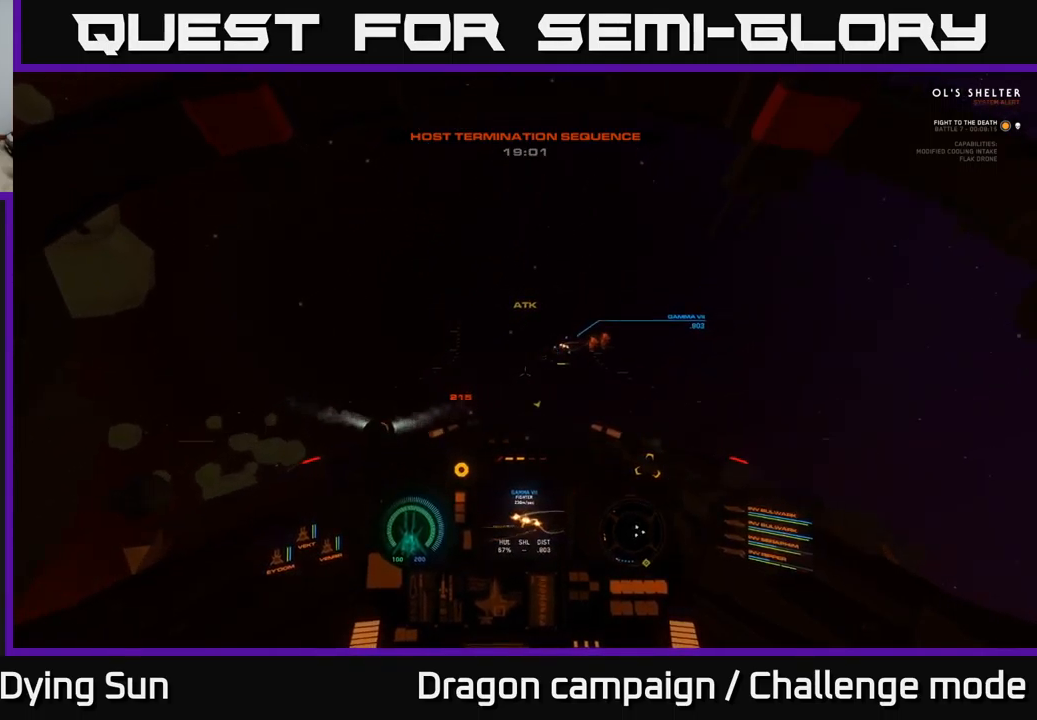
{"buttons": ["R1"], "left_stick": "center", "right_stick": "center", "events": [[200, "right_stick", "up-right"], [216, "L2", "down"], [400, "L2", "up"], [450, "right_stick", "center"], [483, "R1", "down"]]}
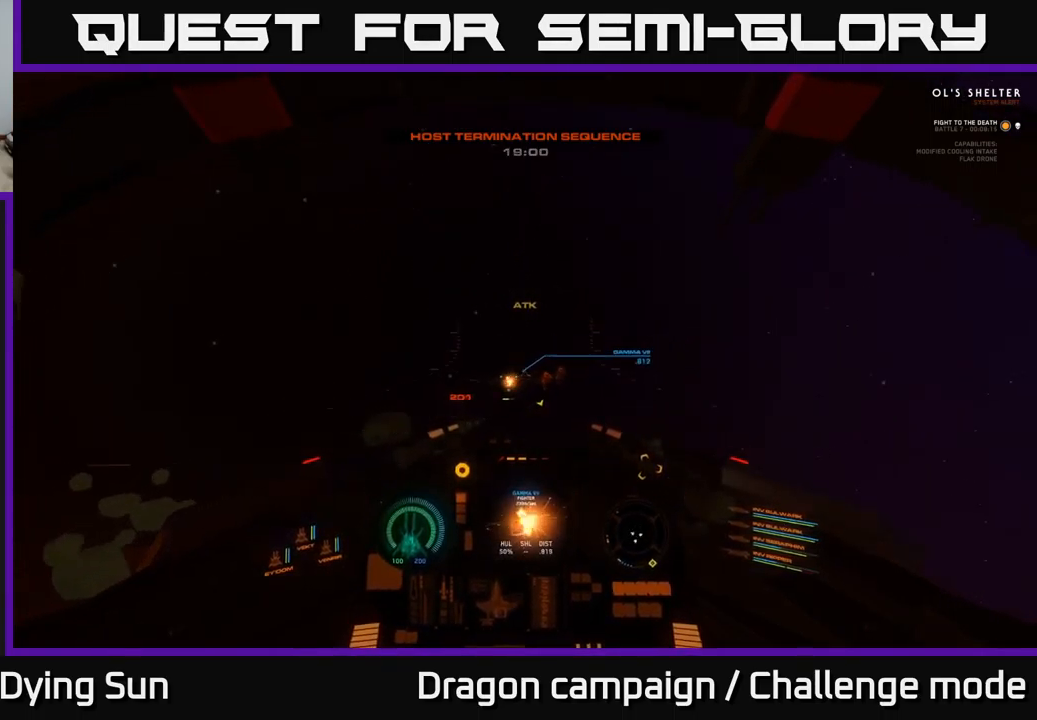
{"buttons": [], "left_stick": "center", "right_stick": "center", "events": [[83, "R1", "up"], [83, "right_stick", "down-left"], [216, "L2", "down"], [250, "right_stick", "center"], [400, "L2", "up"]]}
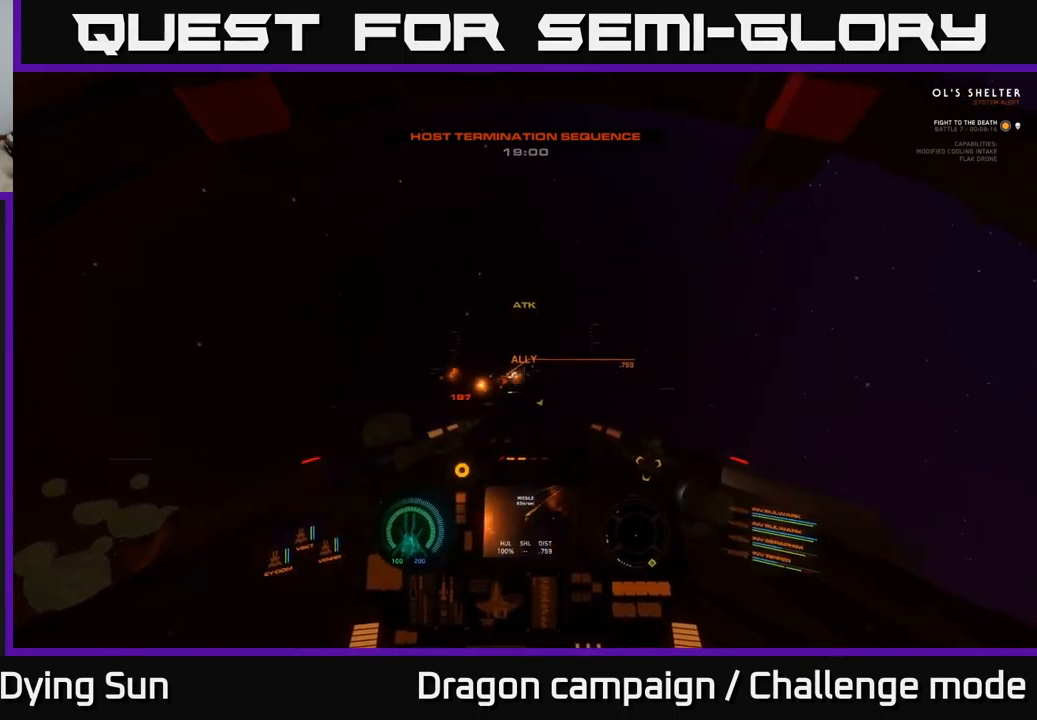
{"buttons": [], "left_stick": "center", "right_stick": "down", "events": [[16, "L2", "down"], [33, "right_stick", "up-right"], [50, "R2", "down"], [133, "R2", "up"], [133, "right_stick", "up"], [166, "L2", "up"], [250, "right_stick", "center"], [366, "right_stick", "down"]]}
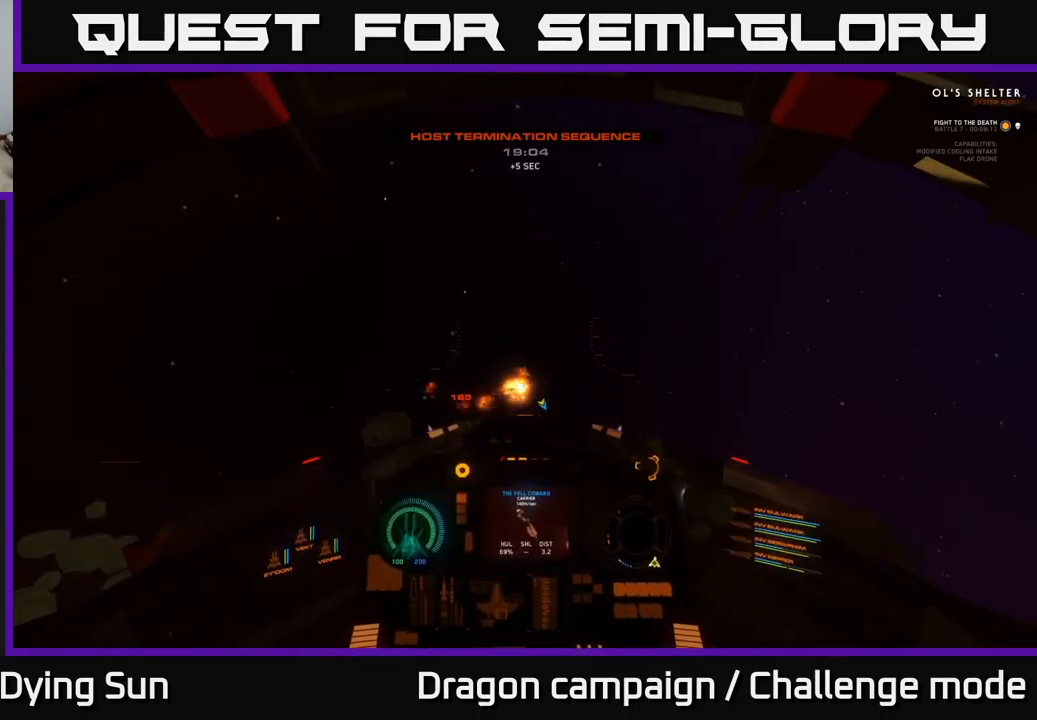
{"buttons": ["X"], "left_stick": "center", "right_stick": "center", "events": [[116, "right_stick", "right"], [483, "right_stick", "center"], [500, "X", "down"]]}
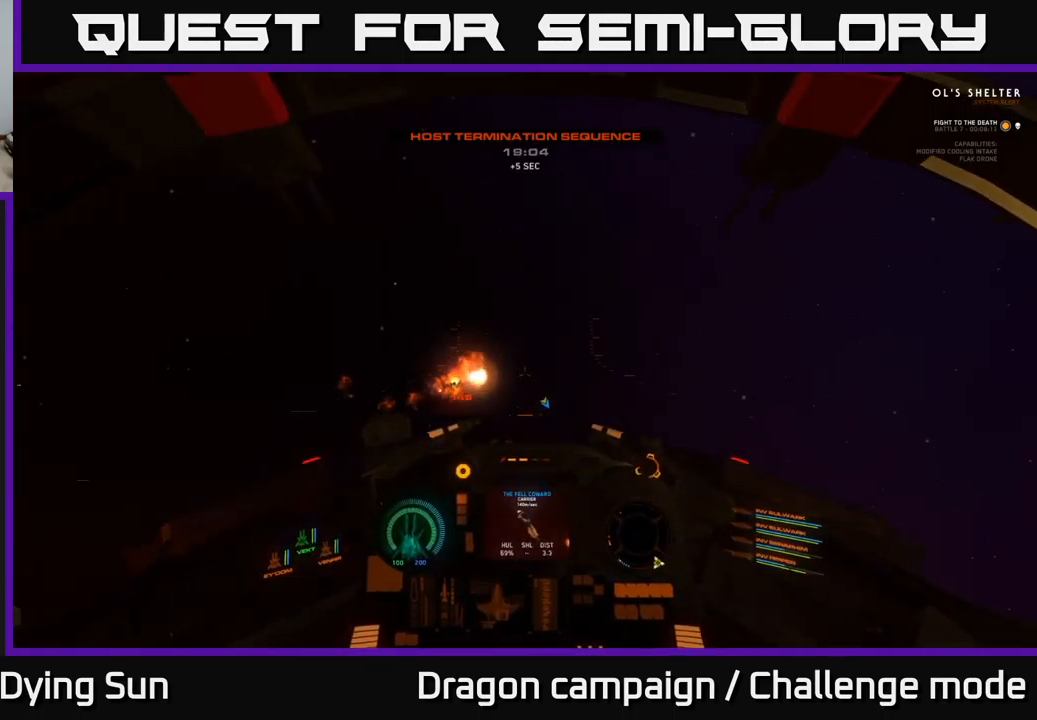
{"buttons": ["L3"], "left_stick": "right", "right_stick": "down-right", "events": [[66, "X", "up"], [133, "left_stick", "right"], [183, "right_stick", "down-right"], [200, "L3", "down"]]}